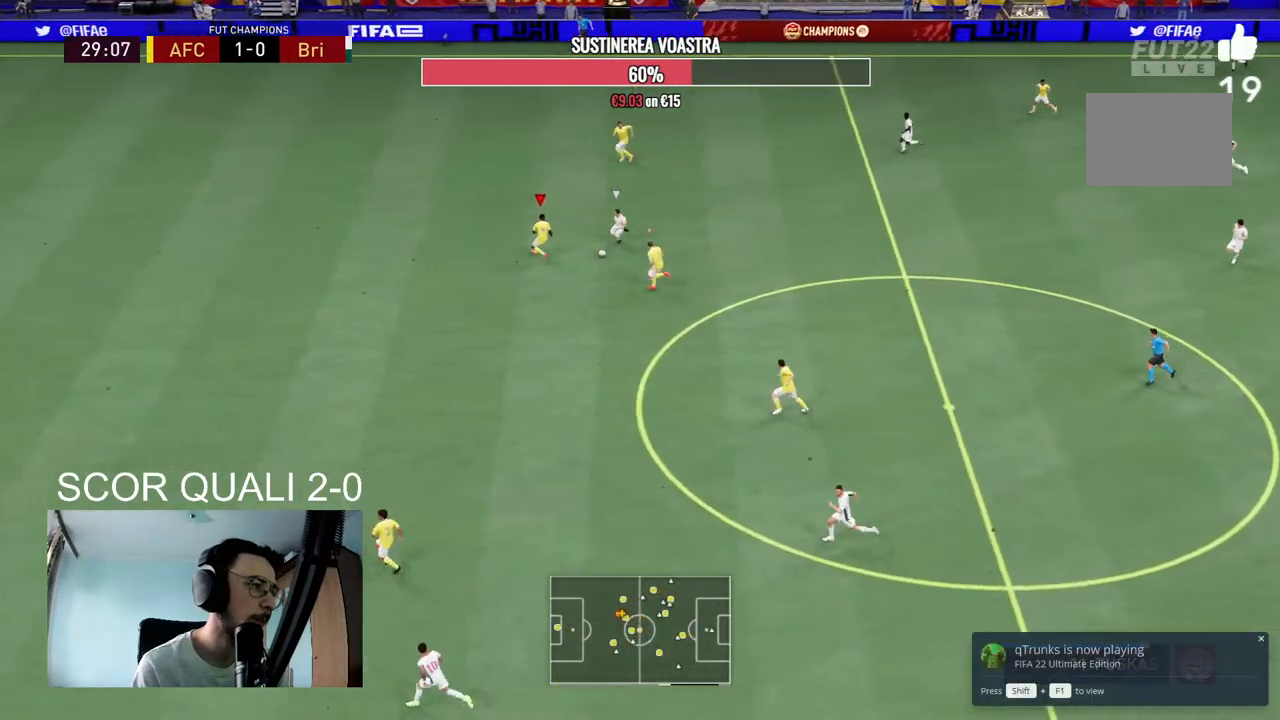
Gameplay with a controller (Xbox layout); each line is a JSON object with the inputs held at the frame after it. "events" lists button and stick changes between this image and that frame as [ms after this image, input, new state], when the widget could be followed in between. Not read: L3 R3.
{"buttons": ["L2", "R2"], "left_stick": "down", "right_stick": "center", "events": [[33, "left_stick", "down-left"], [100, "left_stick", "down"]]}
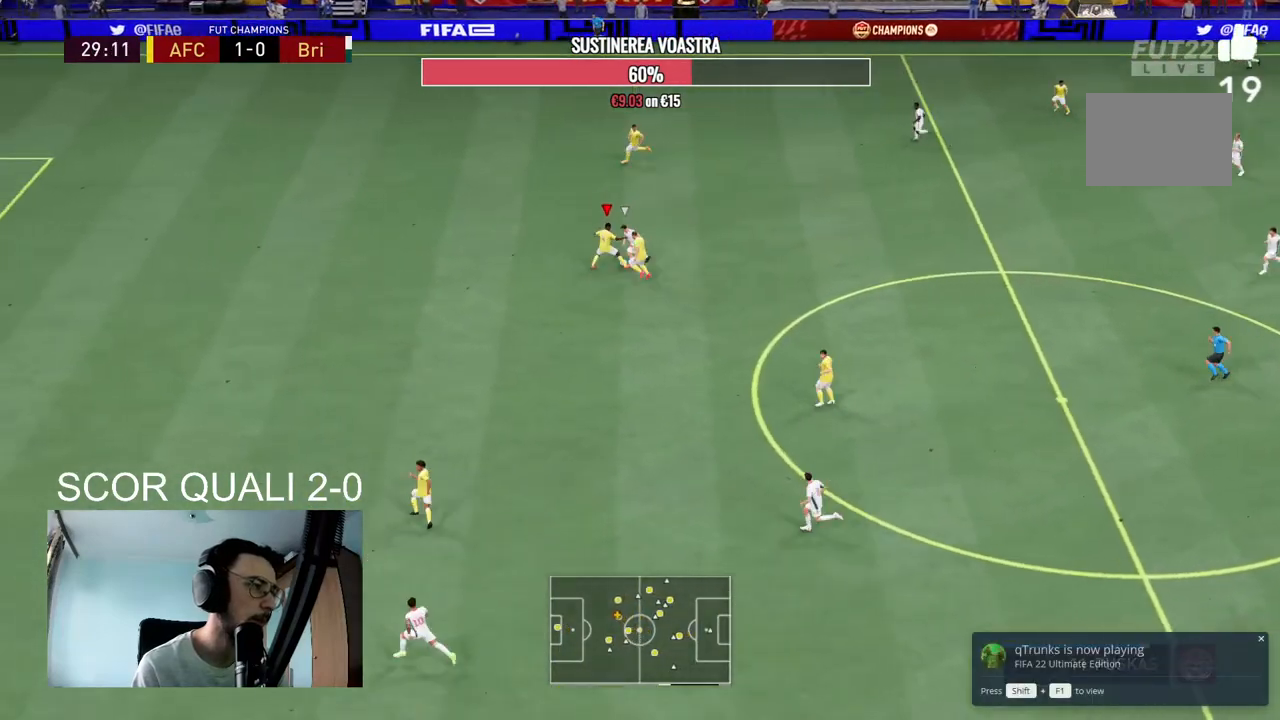
{"buttons": ["L2", "R2"], "left_stick": "up-left", "right_stick": "center", "events": [[167, "left_stick", "right"], [333, "left_stick", "up-right"], [500, "left_stick", "up-left"]]}
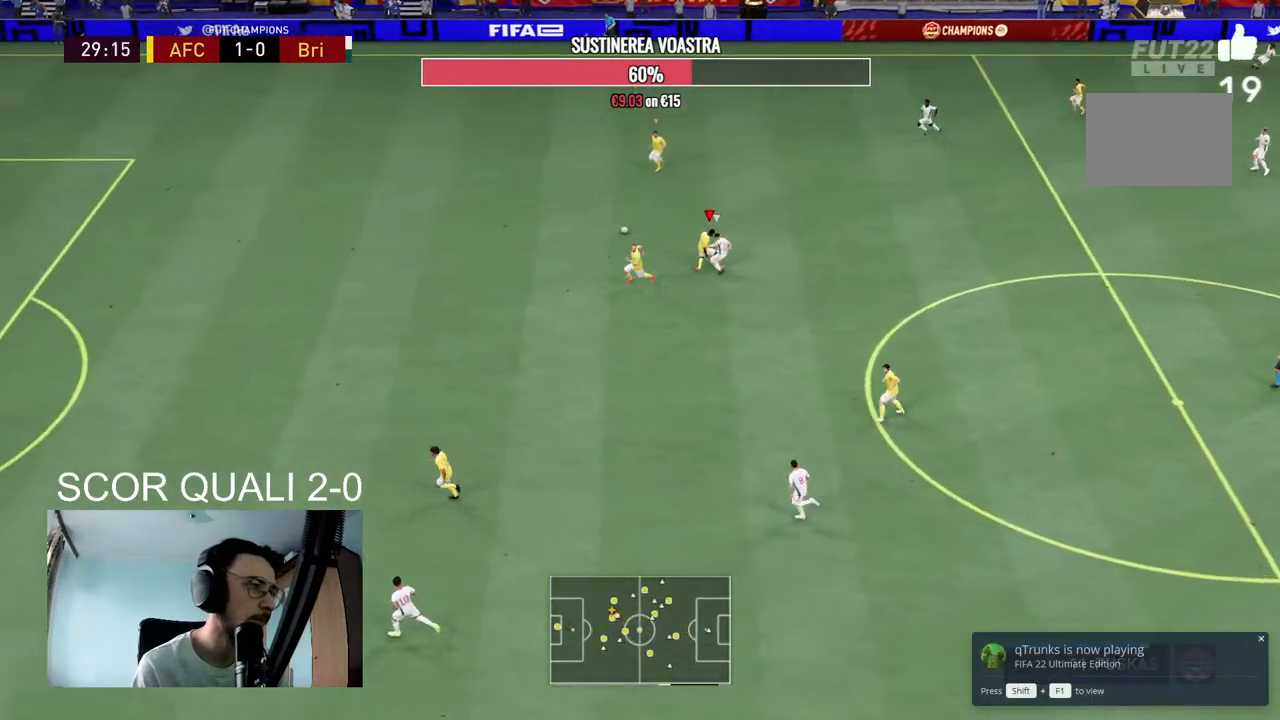
{"buttons": ["L1", "R2"], "left_stick": "down", "right_stick": "center", "events": [[200, "L2", "up"], [367, "left_stick", "down"], [433, "L1", "down"]]}
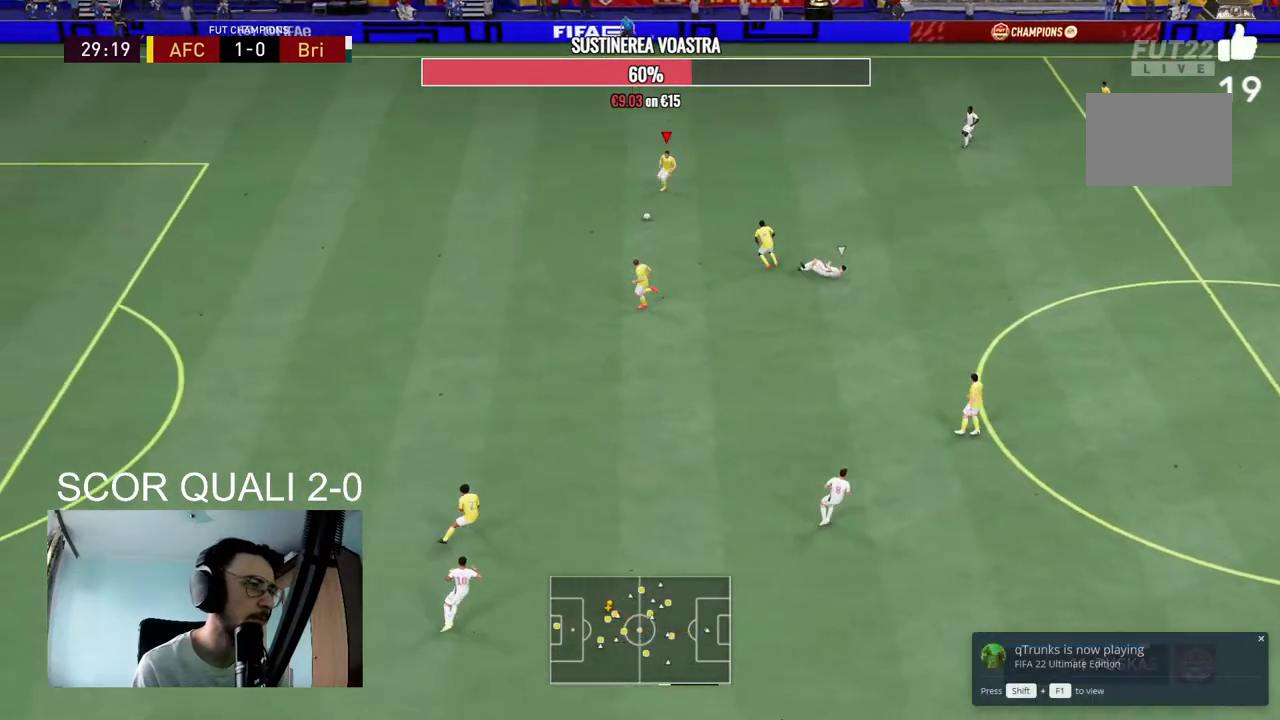
{"buttons": [], "left_stick": "center", "right_stick": "center", "events": [[33, "L1", "up"], [33, "left_stick", "down-left"], [67, "R2", "up"], [100, "A", "down"], [167, "left_stick", "down"], [267, "A", "up"], [467, "left_stick", "center"]]}
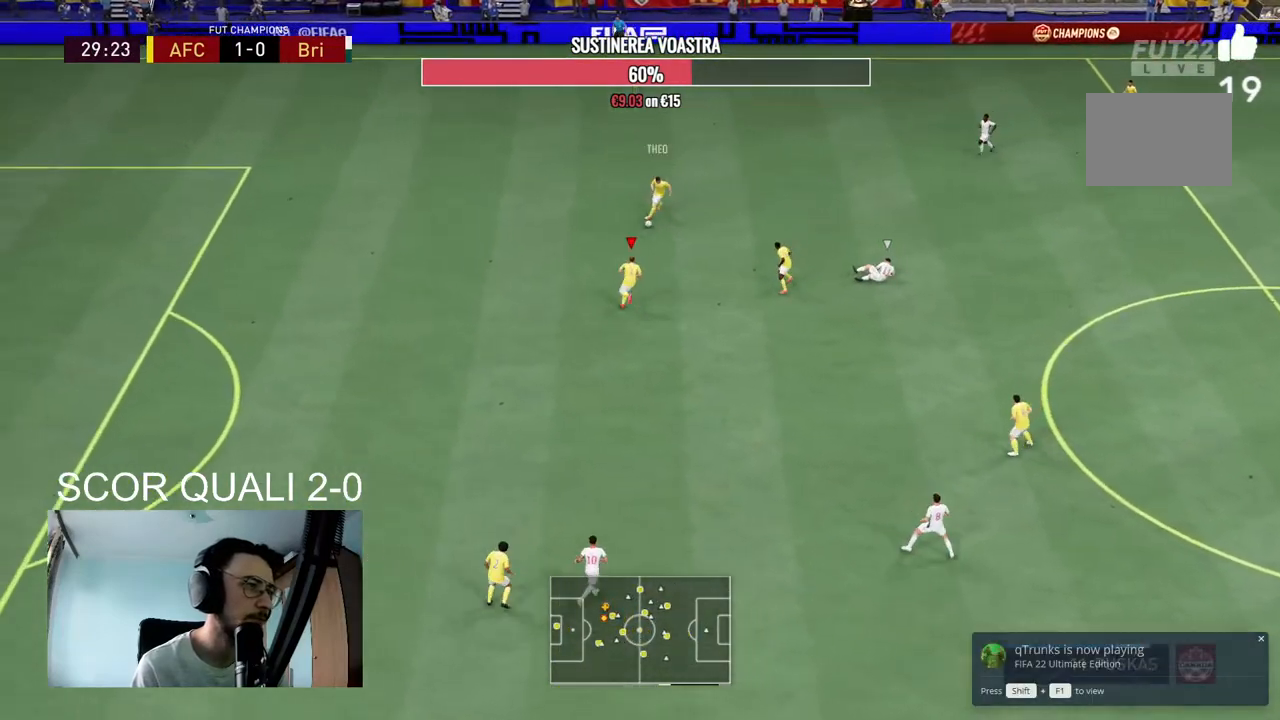
{"buttons": [], "left_stick": "down-right", "right_stick": "center", "events": [[67, "R2", "down"], [267, "left_stick", "down-right"], [333, "R2", "up"]]}
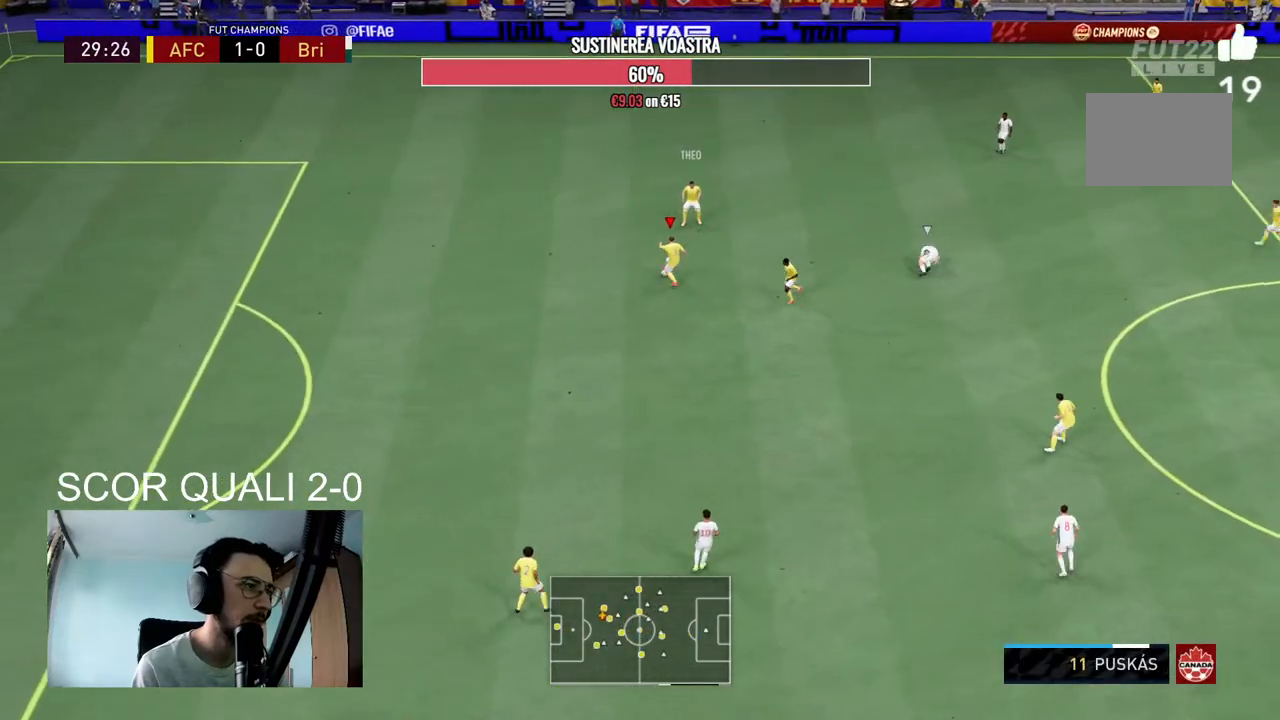
{"buttons": [], "left_stick": "down-right", "right_stick": "center", "events": [[67, "A", "down"], [267, "A", "up"]]}
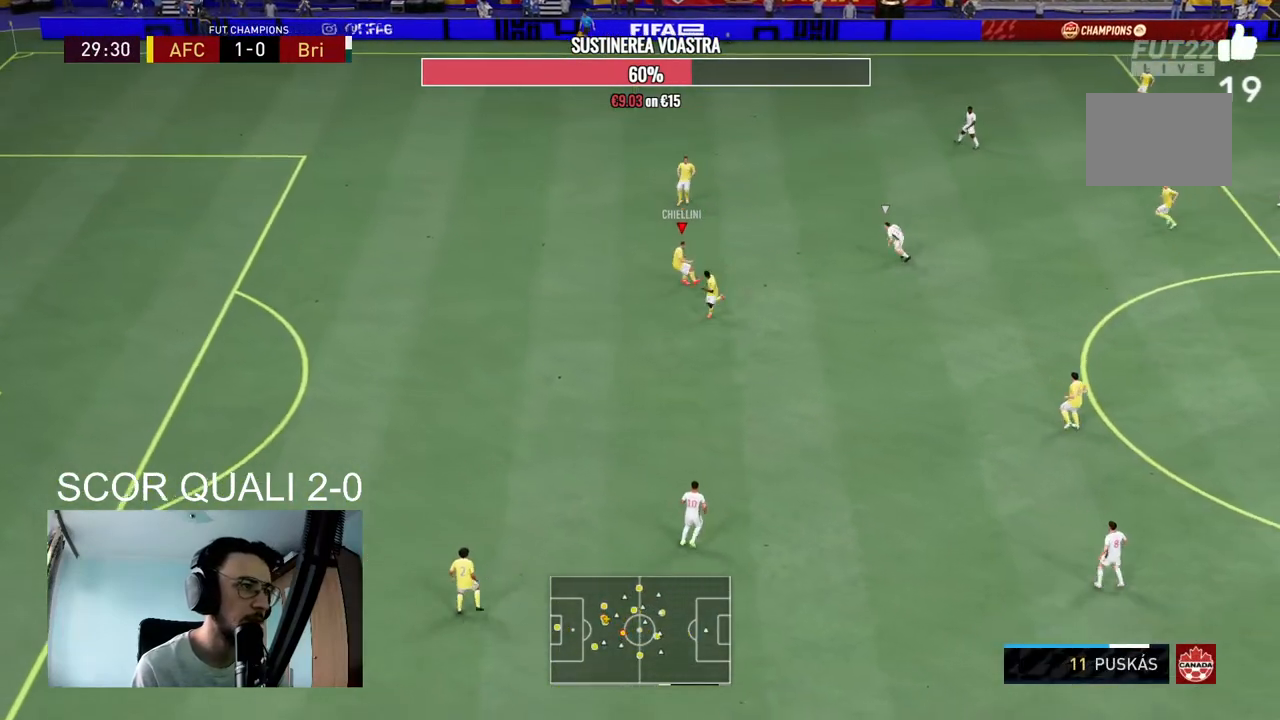
{"buttons": ["R2"], "left_stick": "up-right", "right_stick": "center", "events": [[133, "left_stick", "center"], [367, "R2", "down"], [367, "left_stick", "up-right"]]}
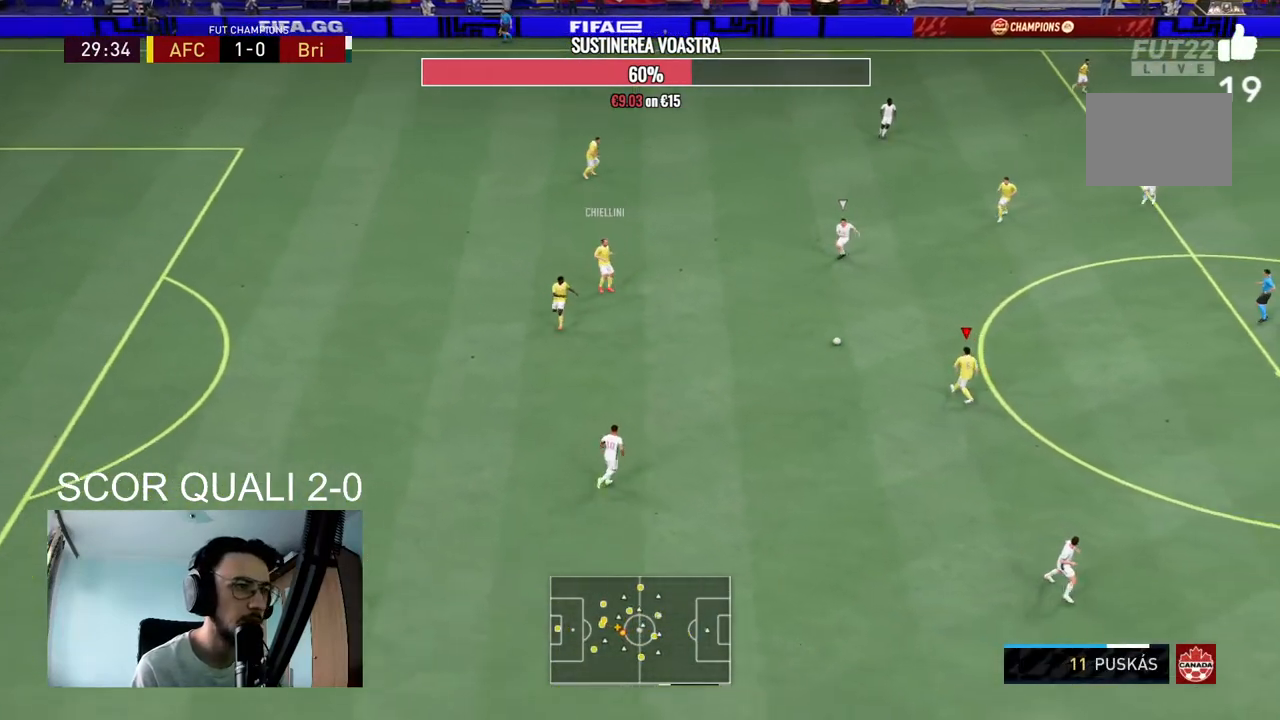
{"buttons": [], "left_stick": "up-right", "right_stick": "center", "events": [[67, "A", "down"], [67, "R2", "up"], [233, "A", "up"]]}
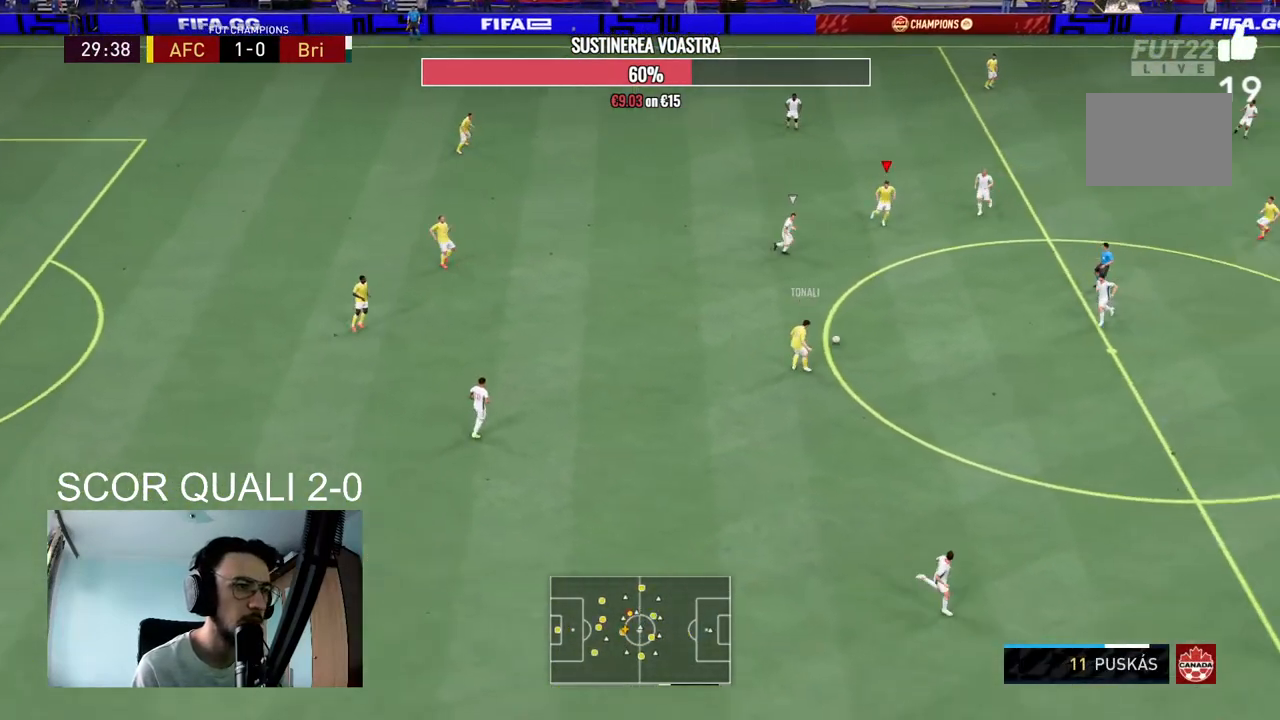
{"buttons": ["A"], "left_stick": "right", "right_stick": "center", "events": [[133, "left_stick", "down-right"], [167, "R2", "down"], [400, "R2", "up"], [433, "A", "down"], [467, "left_stick", "right"]]}
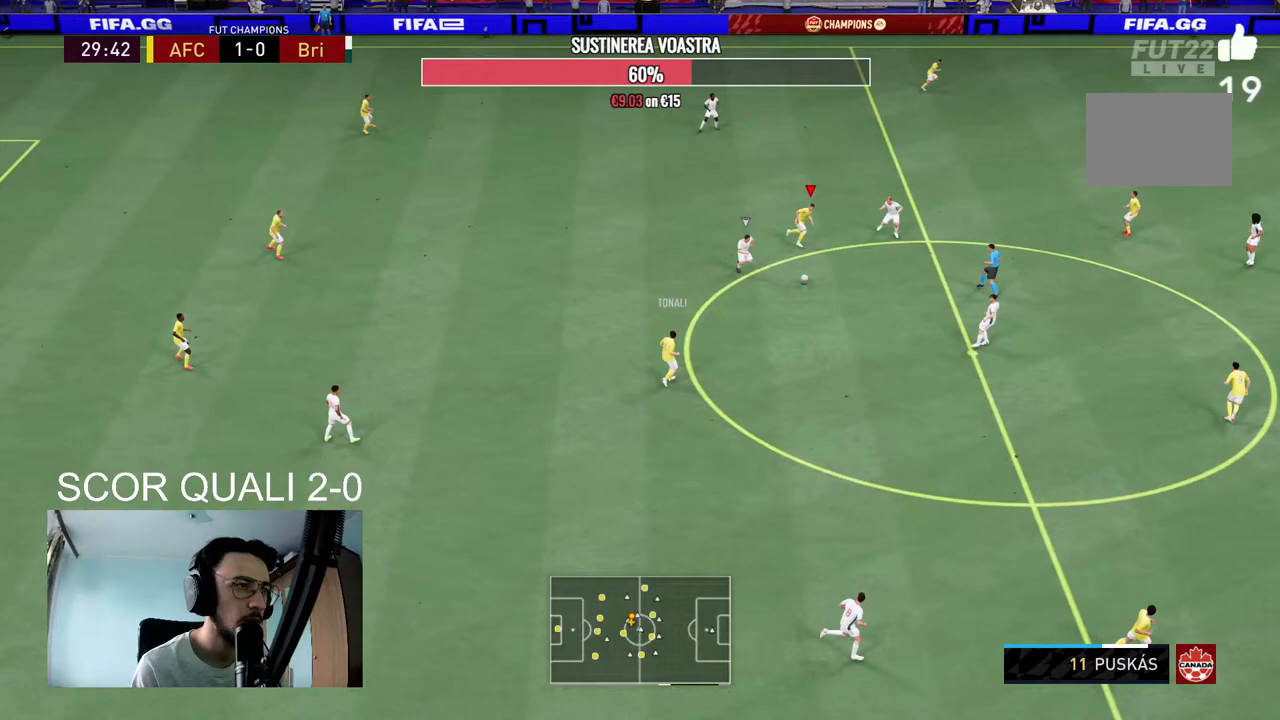
{"buttons": [], "left_stick": "right", "right_stick": "center", "events": [[100, "A", "up"]]}
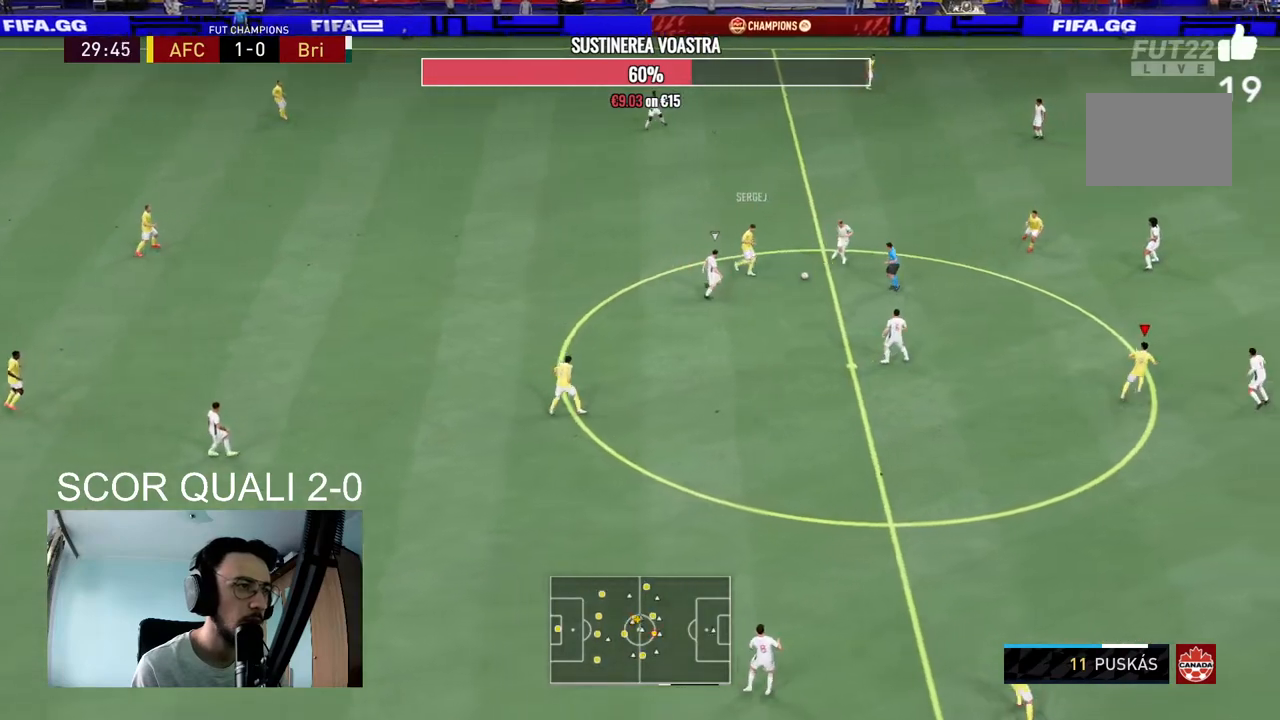
{"buttons": ["R2"], "left_stick": "up", "right_stick": "center", "events": [[33, "left_stick", "center"], [333, "R2", "down"], [467, "left_stick", "up"]]}
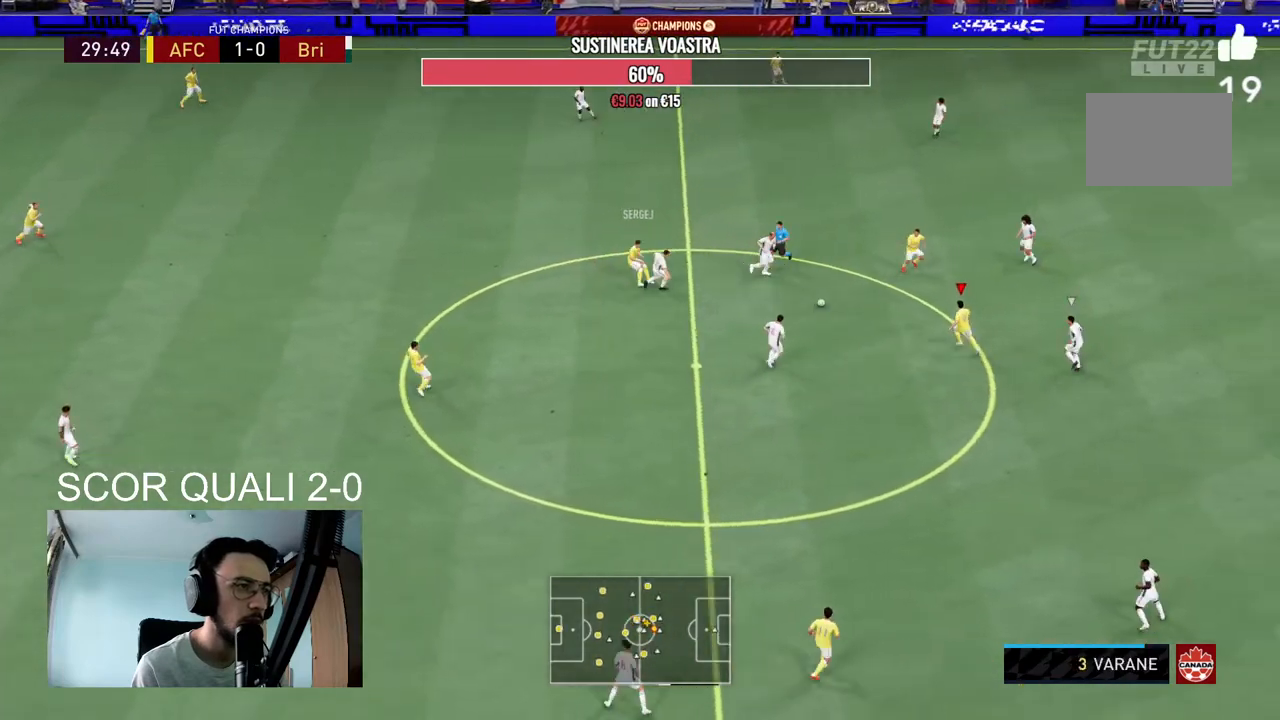
{"buttons": [], "left_stick": "up", "right_stick": "center", "events": [[100, "R2", "up"], [167, "A", "down"], [267, "A", "up"]]}
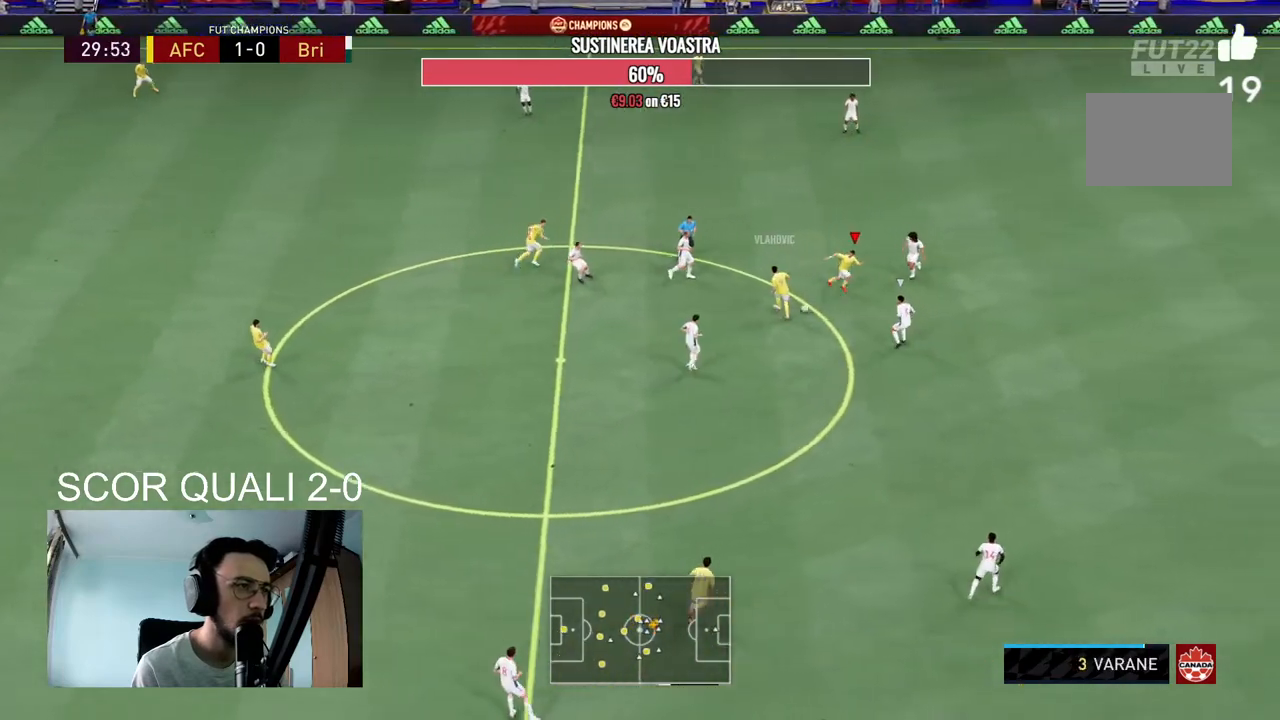
{"buttons": [], "left_stick": "up", "right_stick": "center", "events": []}
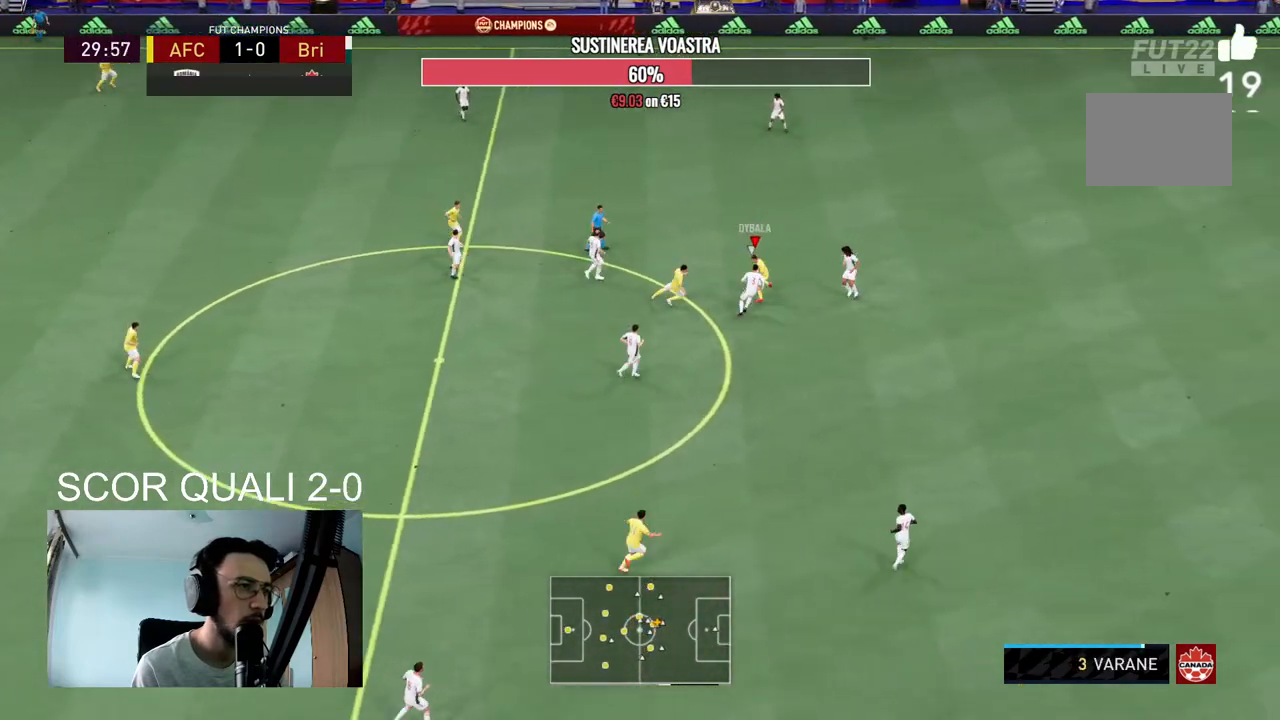
{"buttons": ["R2"], "left_stick": "up-right", "right_stick": "center", "events": [[100, "left_stick", "up-right"], [367, "R2", "down"]]}
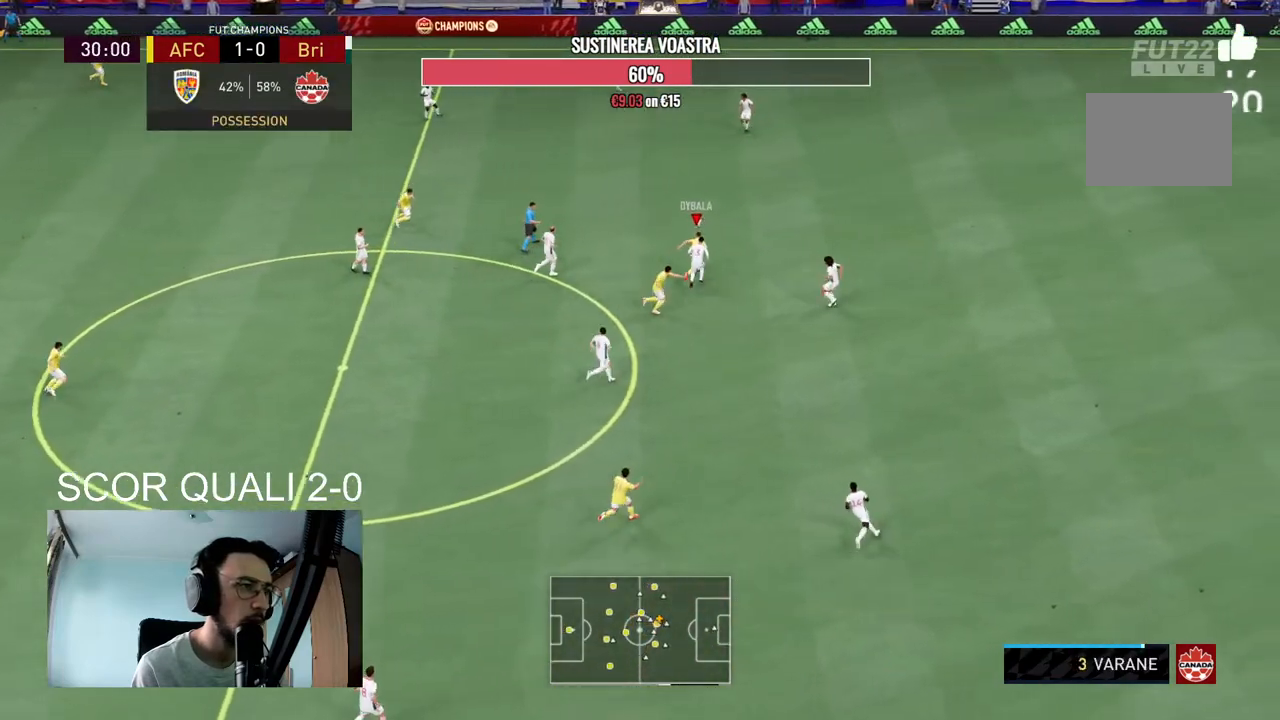
{"buttons": ["R2"], "left_stick": "up-right", "right_stick": "center", "events": []}
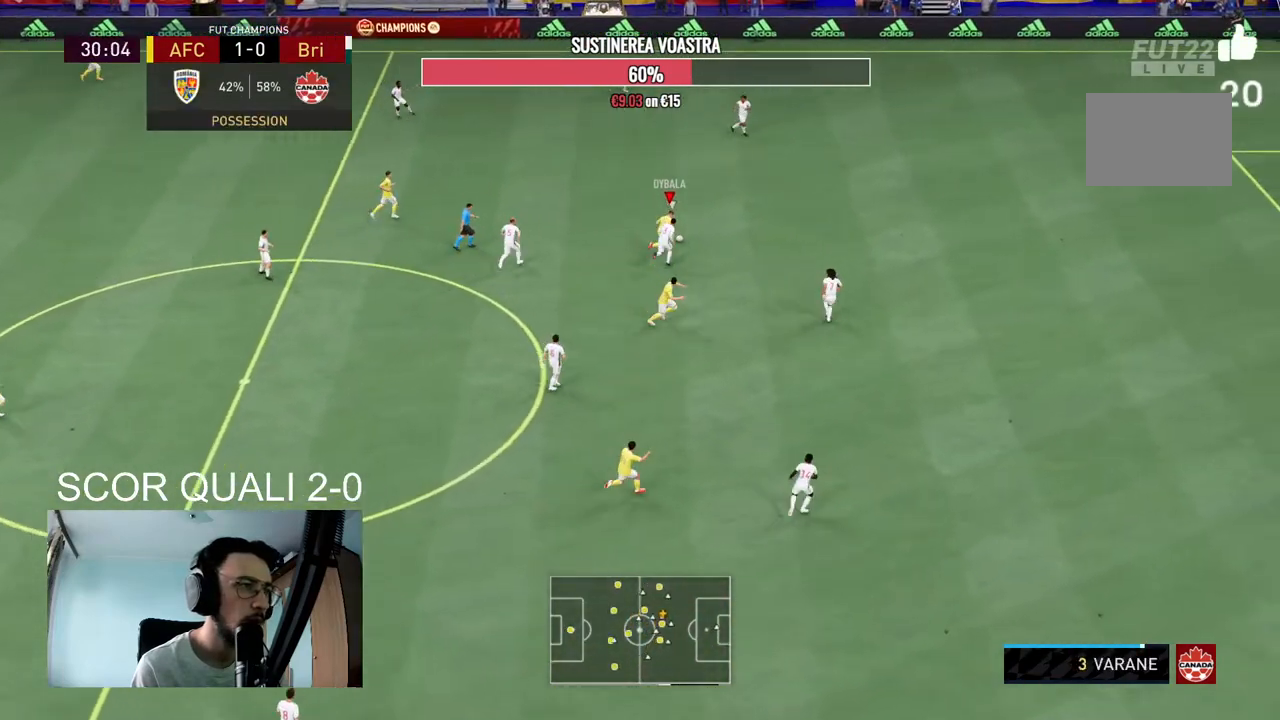
{"buttons": ["R2"], "left_stick": "up-right", "right_stick": "center", "events": []}
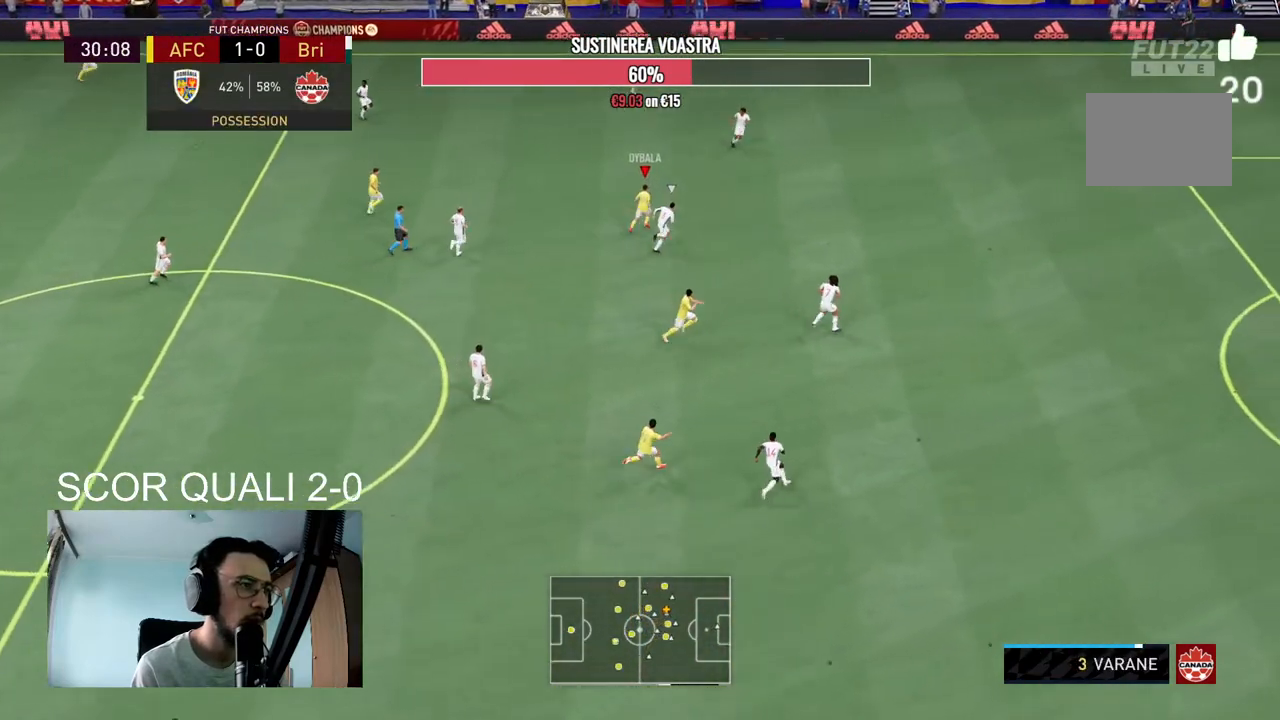
{"buttons": [], "left_stick": "center", "right_stick": "up-left", "events": [[200, "R2", "up"], [233, "right_stick", "up-left"], [267, "left_stick", "center"]]}
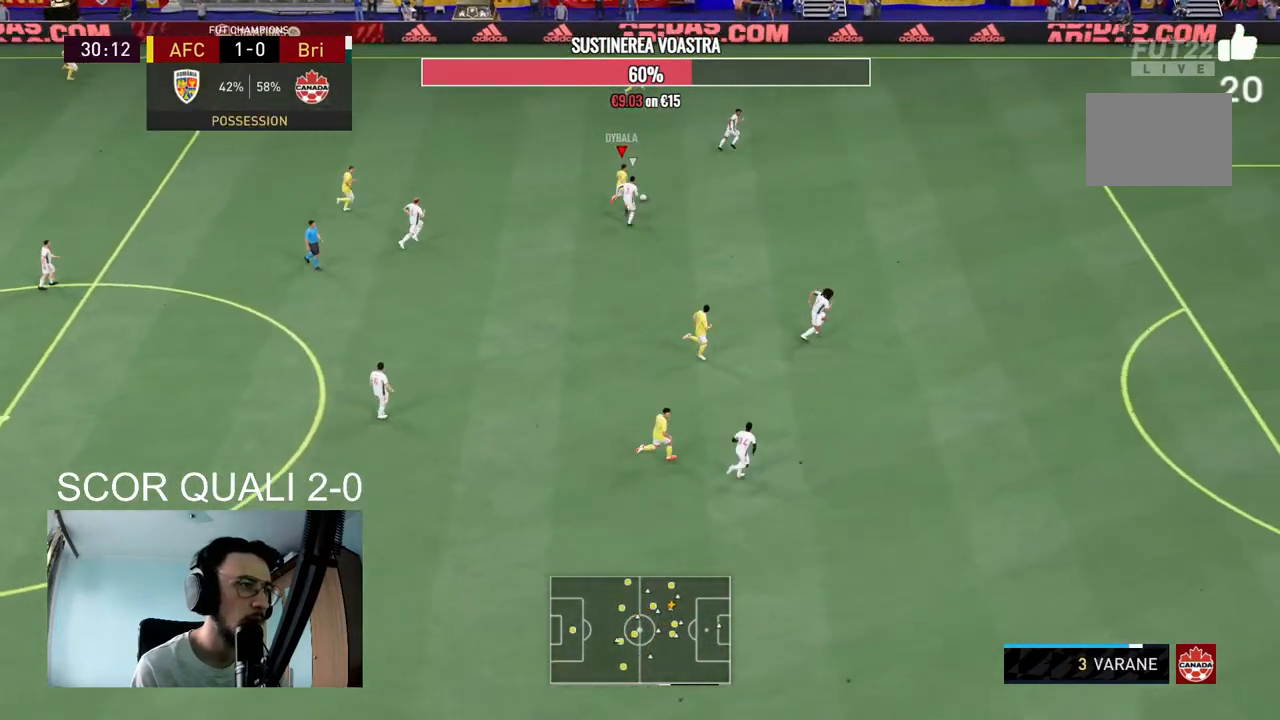
{"buttons": [], "left_stick": "up", "right_stick": "center", "events": [[167, "right_stick", "center"], [200, "left_stick", "up"], [233, "A", "down"], [367, "A", "up"]]}
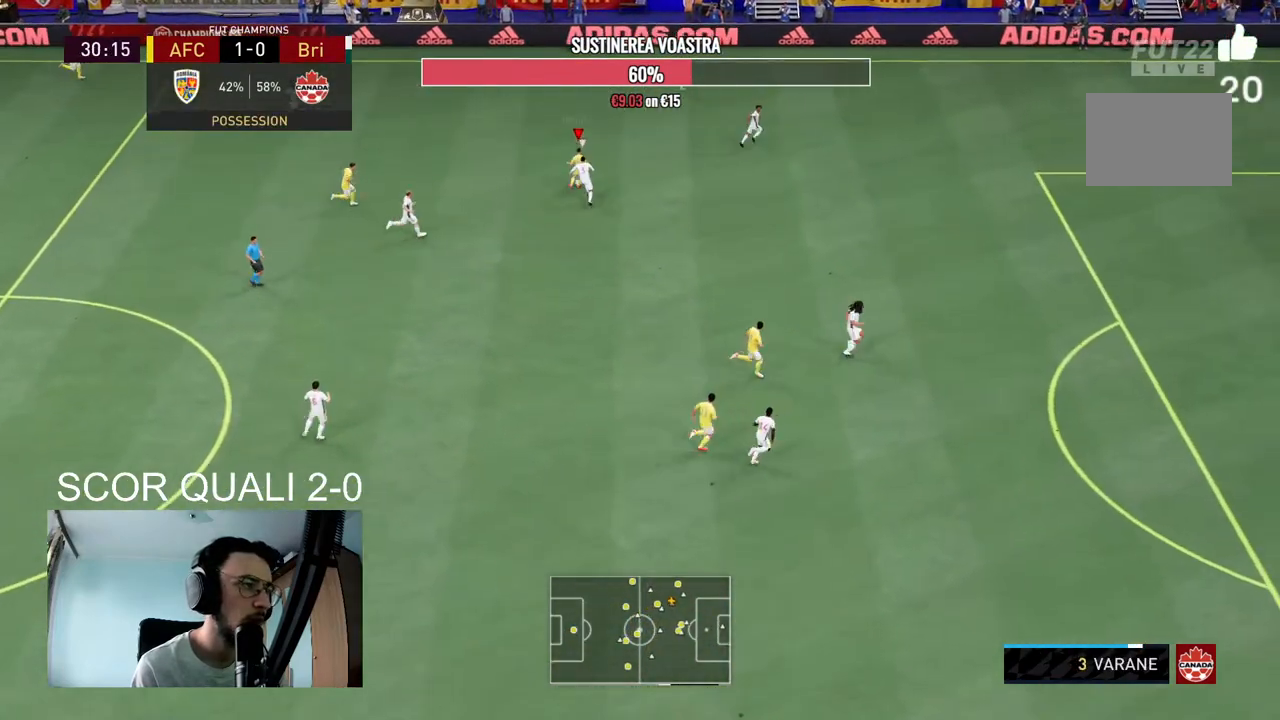
{"buttons": ["R2"], "left_stick": "down", "right_stick": "center", "events": [[133, "left_stick", "center"], [333, "R2", "down"], [433, "left_stick", "down"]]}
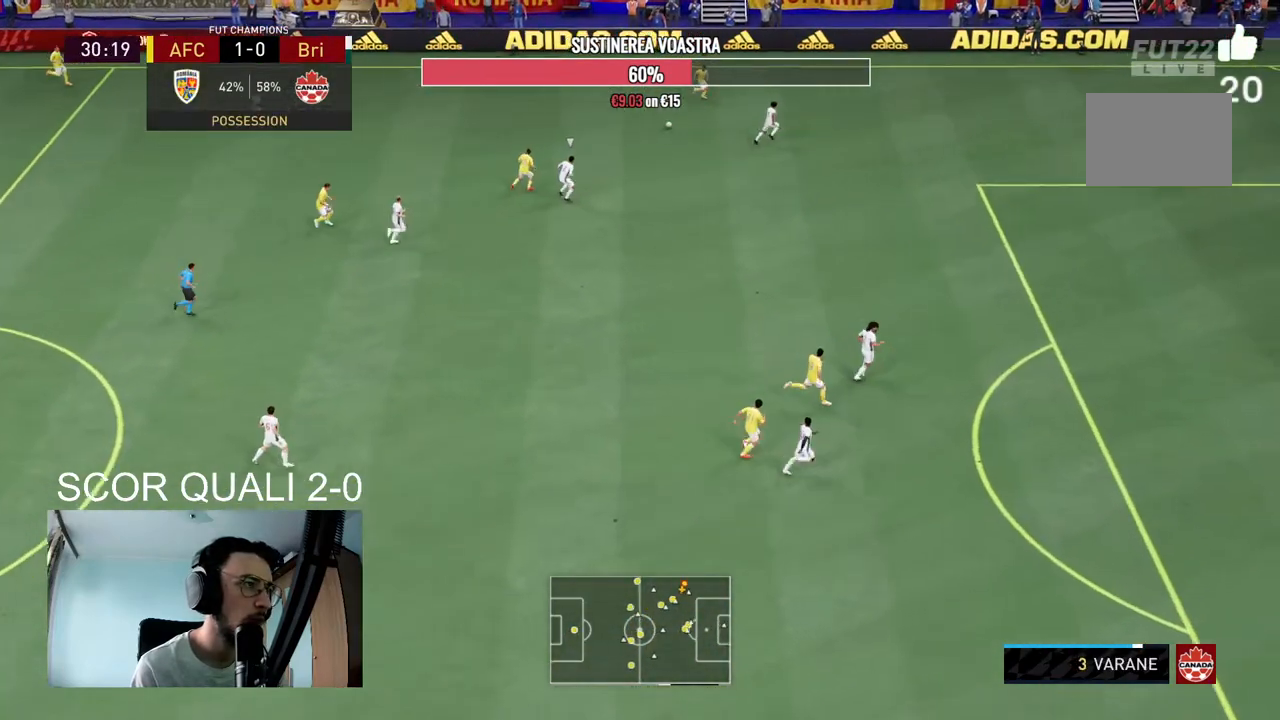
{"buttons": [], "left_stick": "left", "right_stick": "center", "events": [[67, "R2", "up"], [133, "left_stick", "center"], [333, "left_stick", "left"]]}
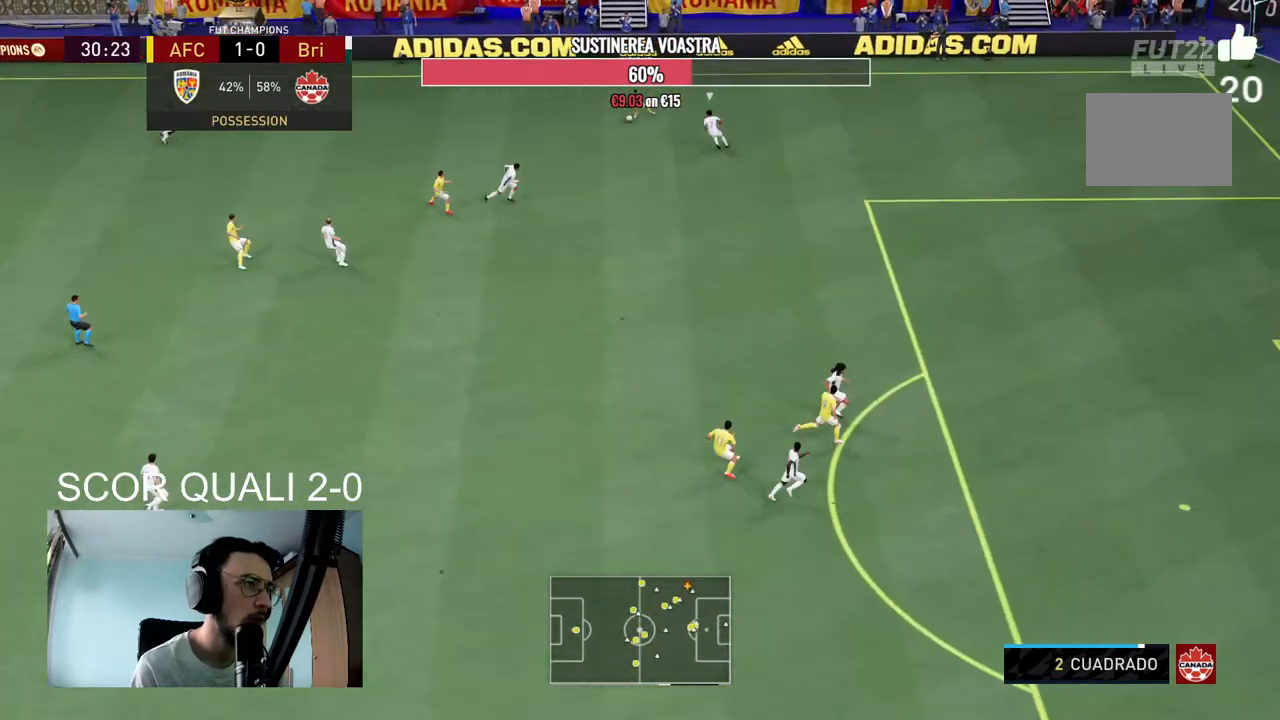
{"buttons": ["L2"], "left_stick": "down-left", "right_stick": "center", "events": [[133, "left_stick", "down-left"], [167, "R2", "down"], [167, "X", "down"], [267, "A", "down"], [300, "L2", "down"], [300, "X", "up"], [367, "A", "up"], [433, "R2", "up"]]}
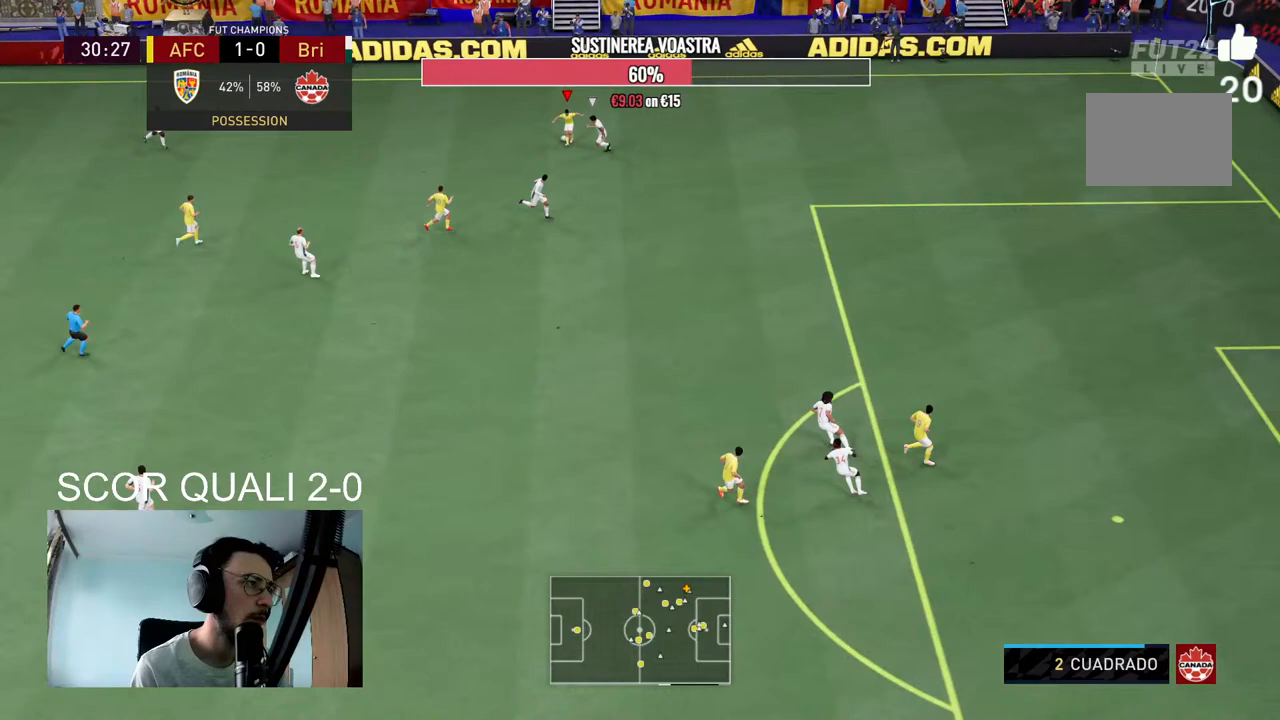
{"buttons": [], "left_stick": "down-left", "right_stick": "center", "events": [[100, "L2", "up"], [200, "left_stick", "left"], [233, "A", "down"], [400, "A", "up"], [400, "left_stick", "down-left"]]}
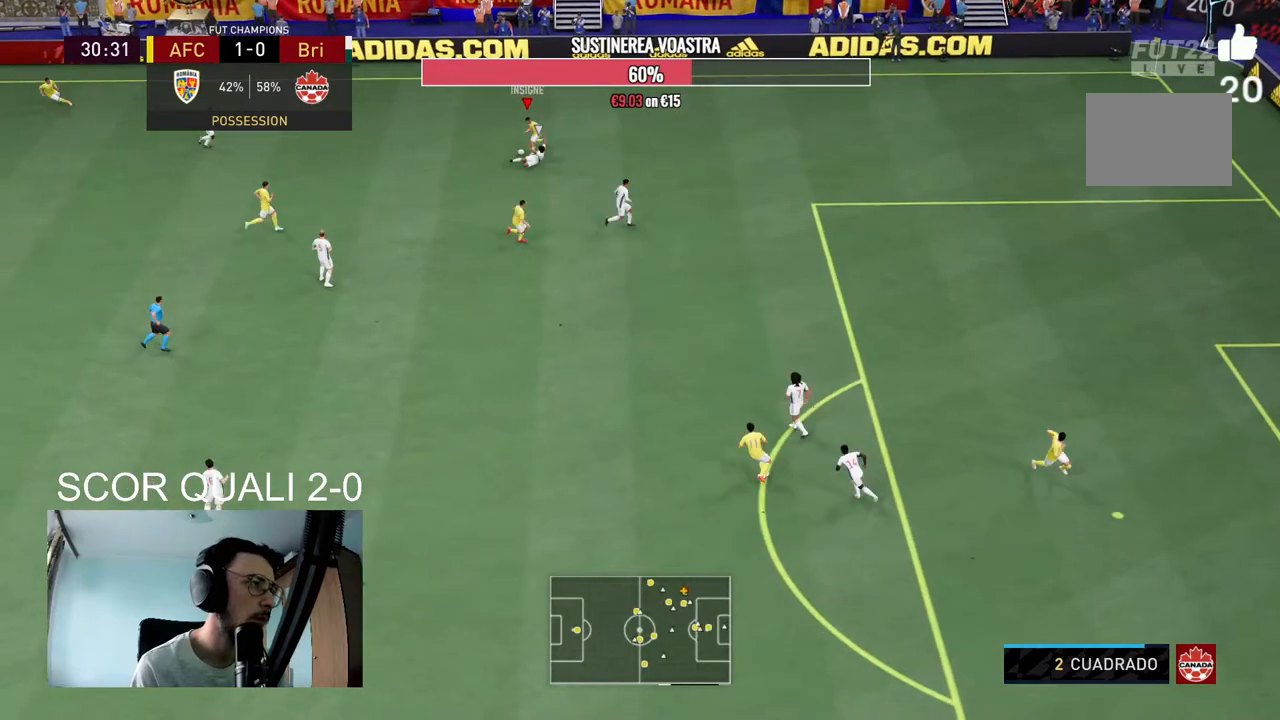
{"buttons": [], "left_stick": "down-left", "right_stick": "center", "events": []}
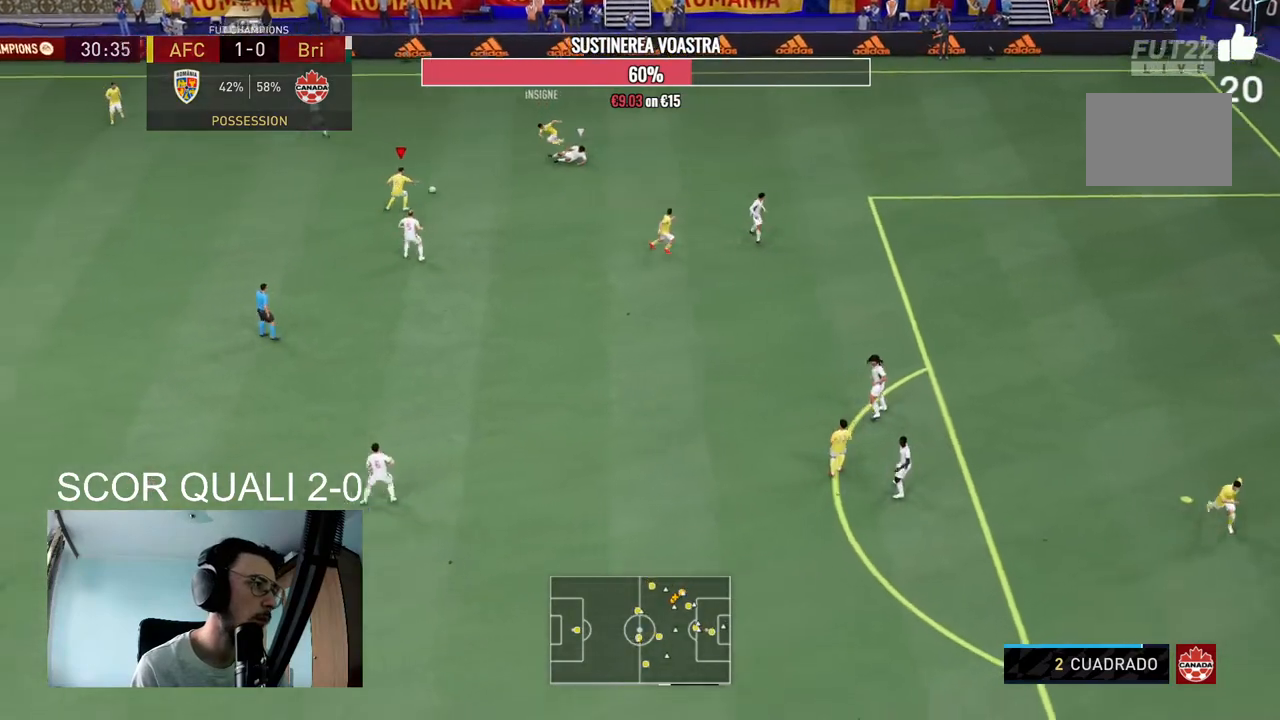
{"buttons": [], "left_stick": "right", "right_stick": "center", "events": [[67, "left_stick", "down"], [300, "left_stick", "right"]]}
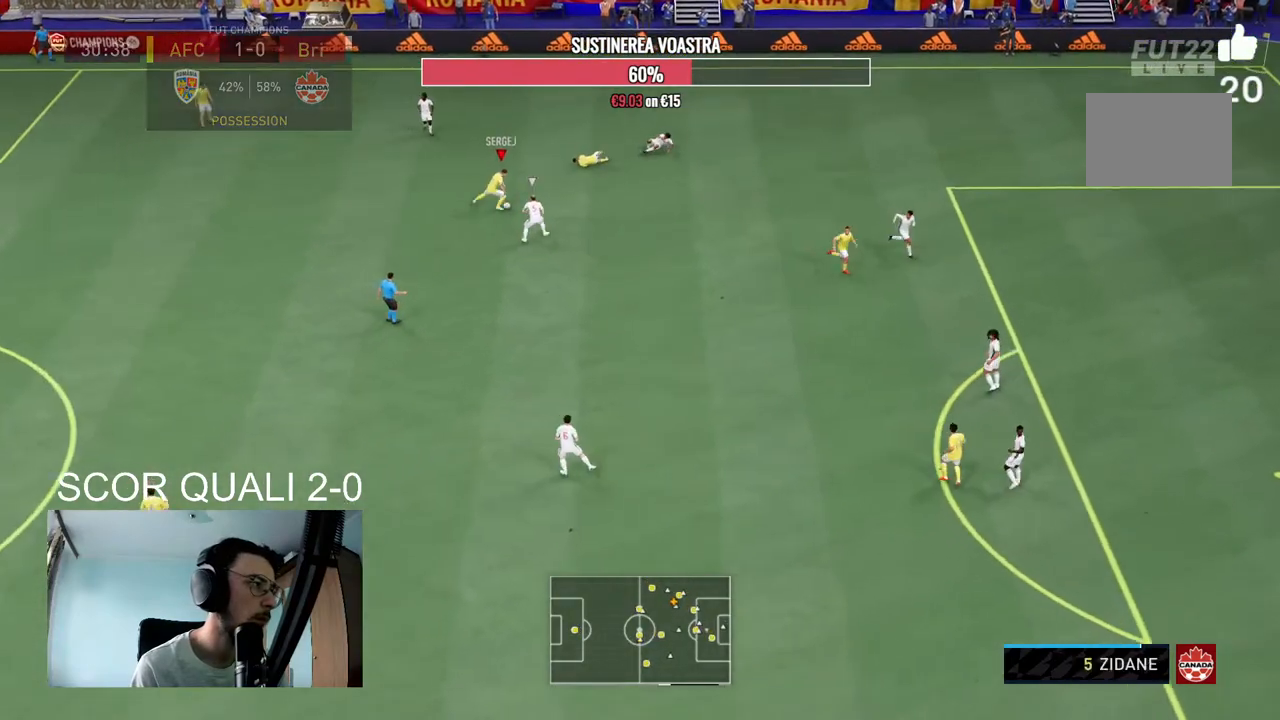
{"buttons": [], "left_stick": "up", "right_stick": "center", "events": [[33, "left_stick", "up-right"], [467, "left_stick", "up"]]}
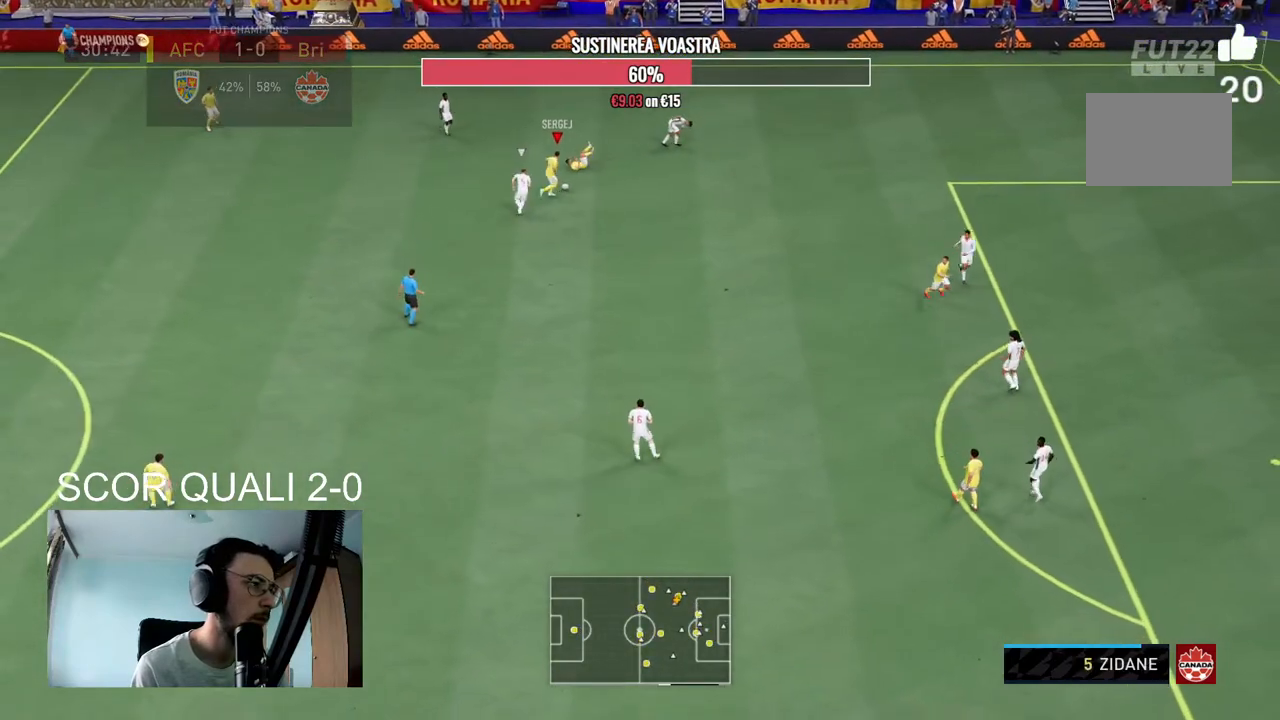
{"buttons": ["A"], "left_stick": "down-right", "right_stick": "center", "events": [[133, "left_stick", "right"], [267, "left_stick", "down-right"], [500, "A", "down"]]}
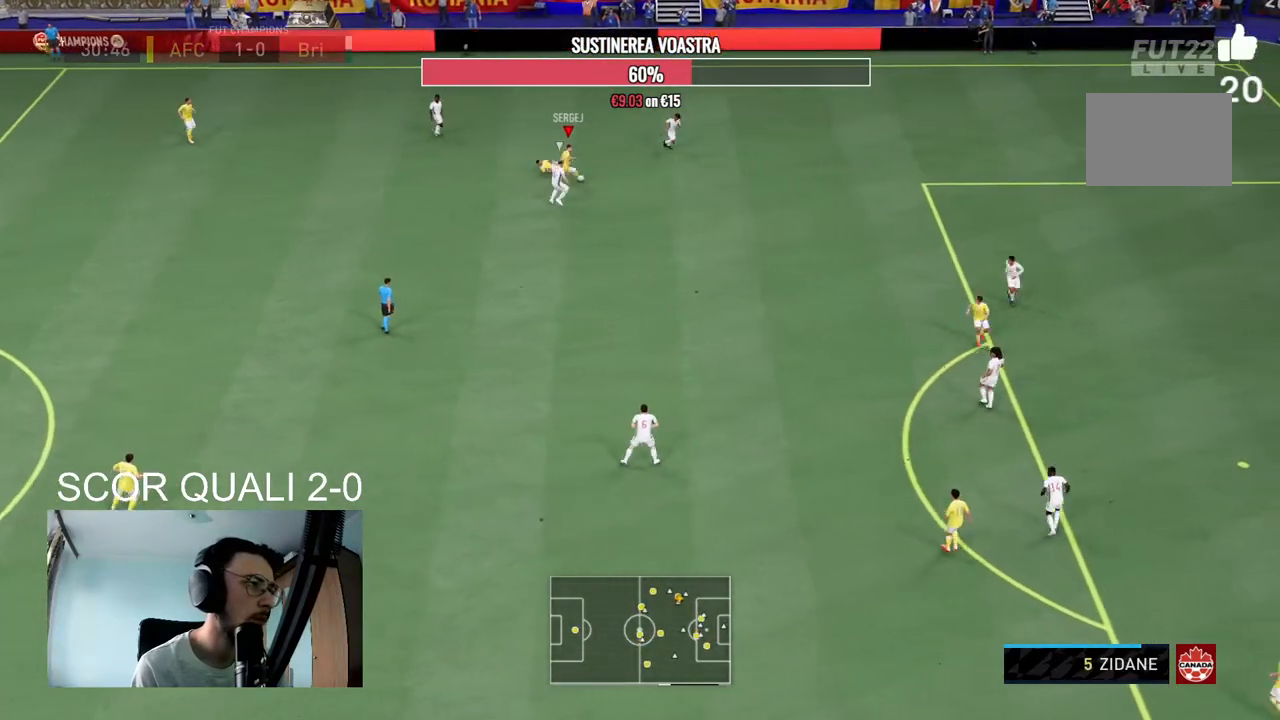
{"buttons": [], "left_stick": "down-right", "right_stick": "center", "events": [[33, "left_stick", "right"], [133, "A", "up"], [333, "left_stick", "down-right"]]}
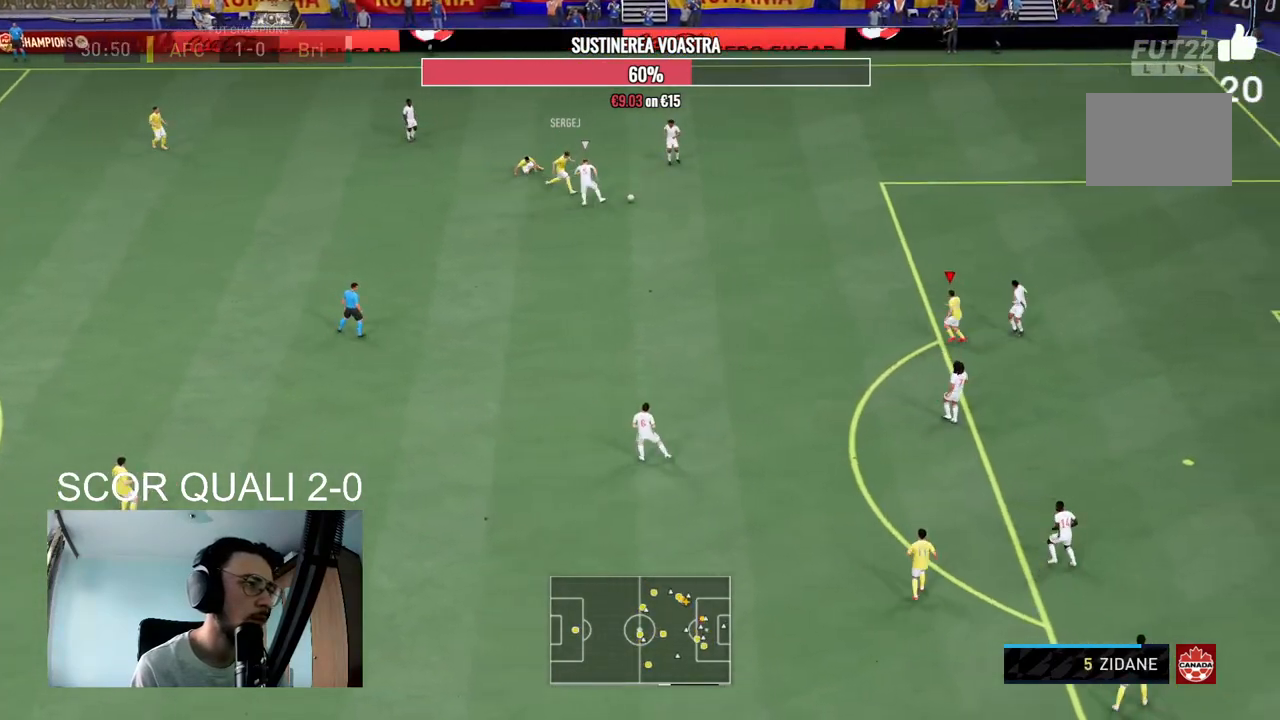
{"buttons": ["R2"], "left_stick": "up-left", "right_stick": "center", "events": [[33, "left_stick", "center"], [333, "R2", "down"], [367, "left_stick", "up-left"]]}
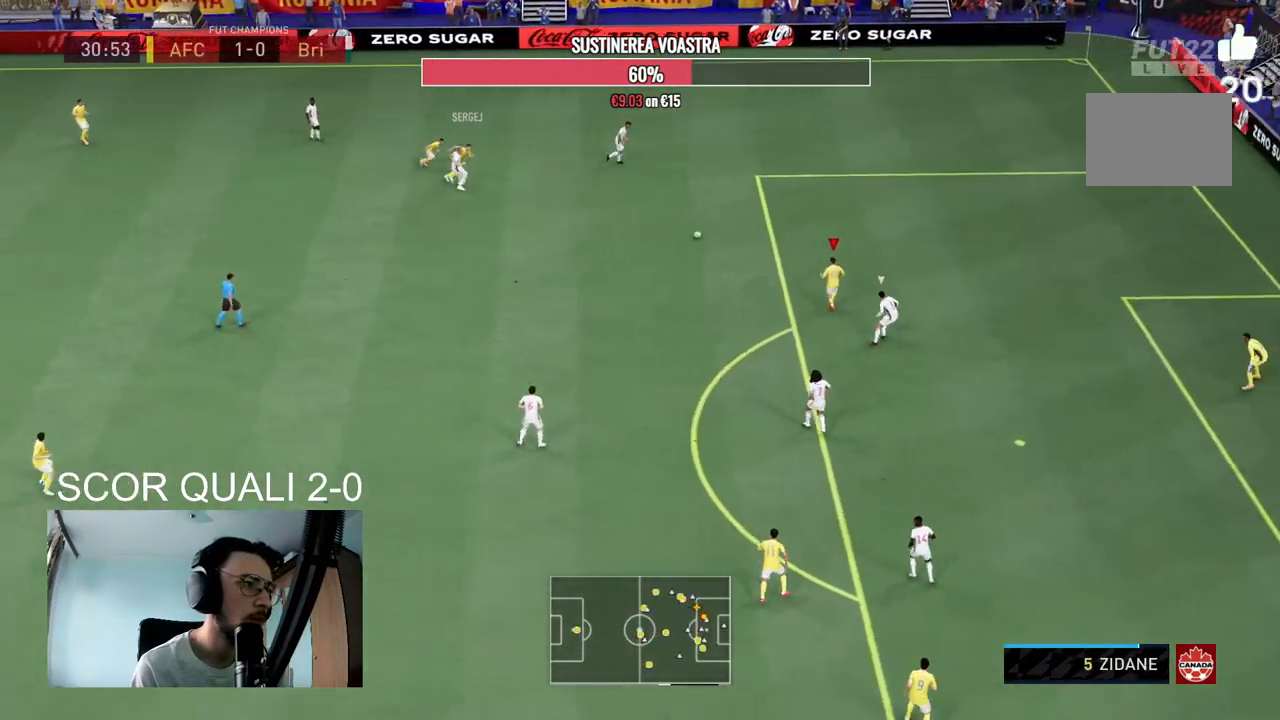
{"buttons": [], "left_stick": "up-right", "right_stick": "center", "events": [[100, "left_stick", "up-right"], [267, "R2", "up"]]}